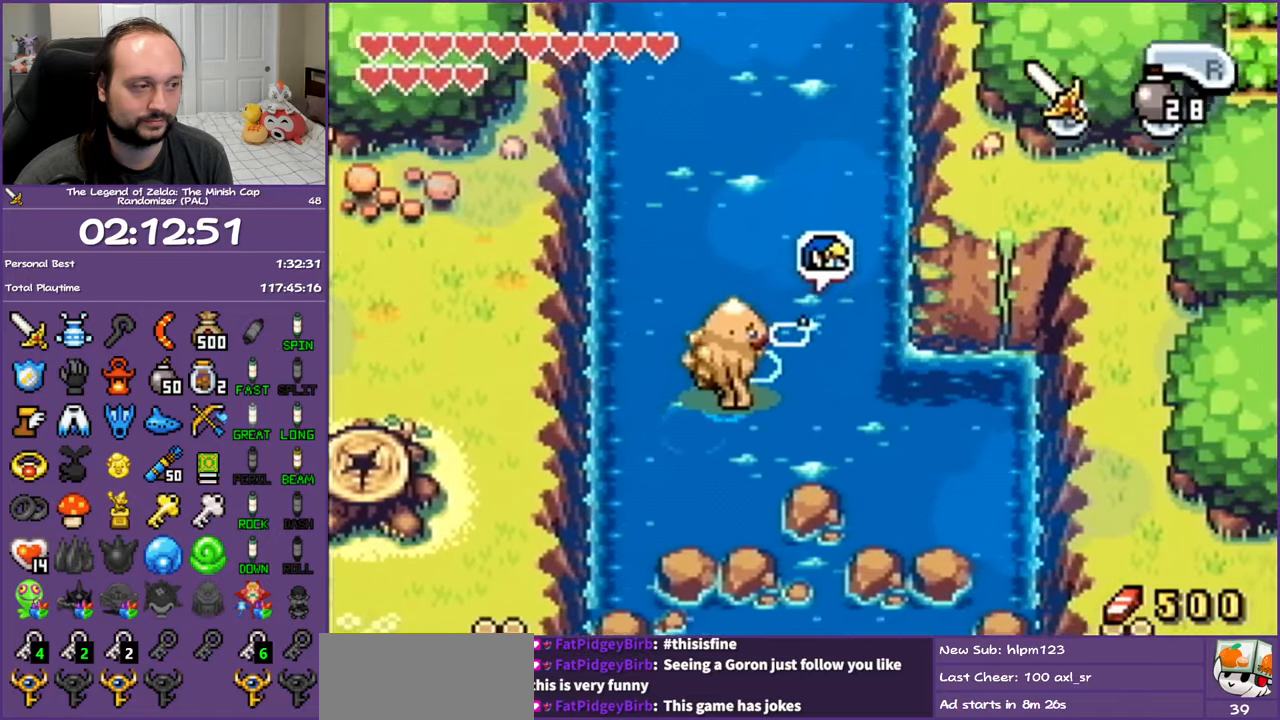
Gameplay with a controller (Nintendo layout); each line is a JSON object with the inputs held at the frame after it. "events" lists button and stick changes between this image and that frame as [ms after this image, input, new state], when the widget could be followed in between. Not read: L3 R3.
{"buttons": ["A", "DPAD_UP"], "events": [[67, "A", "down"], [183, "A", "up"], [250, "A", "down"], [367, "A", "up"], [467, "A", "down"]]}
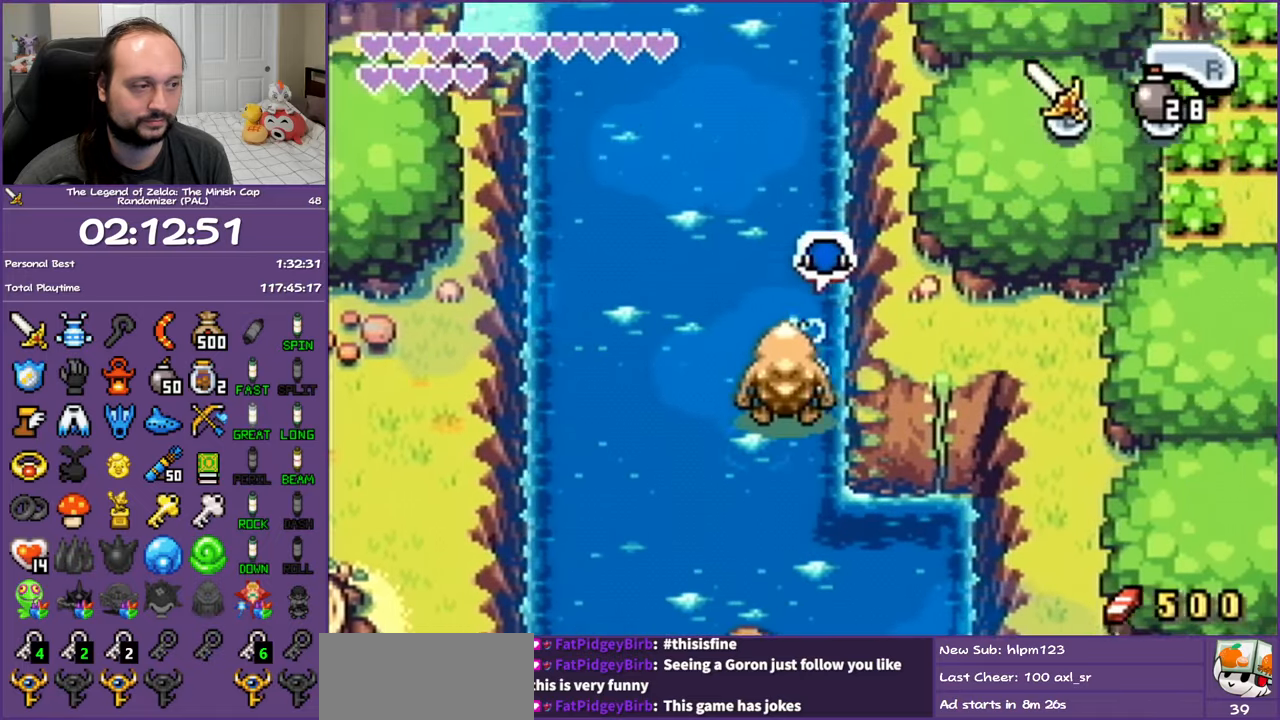
{"buttons": ["DPAD_UP"], "events": [[50, "A", "up"], [150, "A", "down"], [250, "A", "up"], [333, "A", "down"], [433, "A", "up"]]}
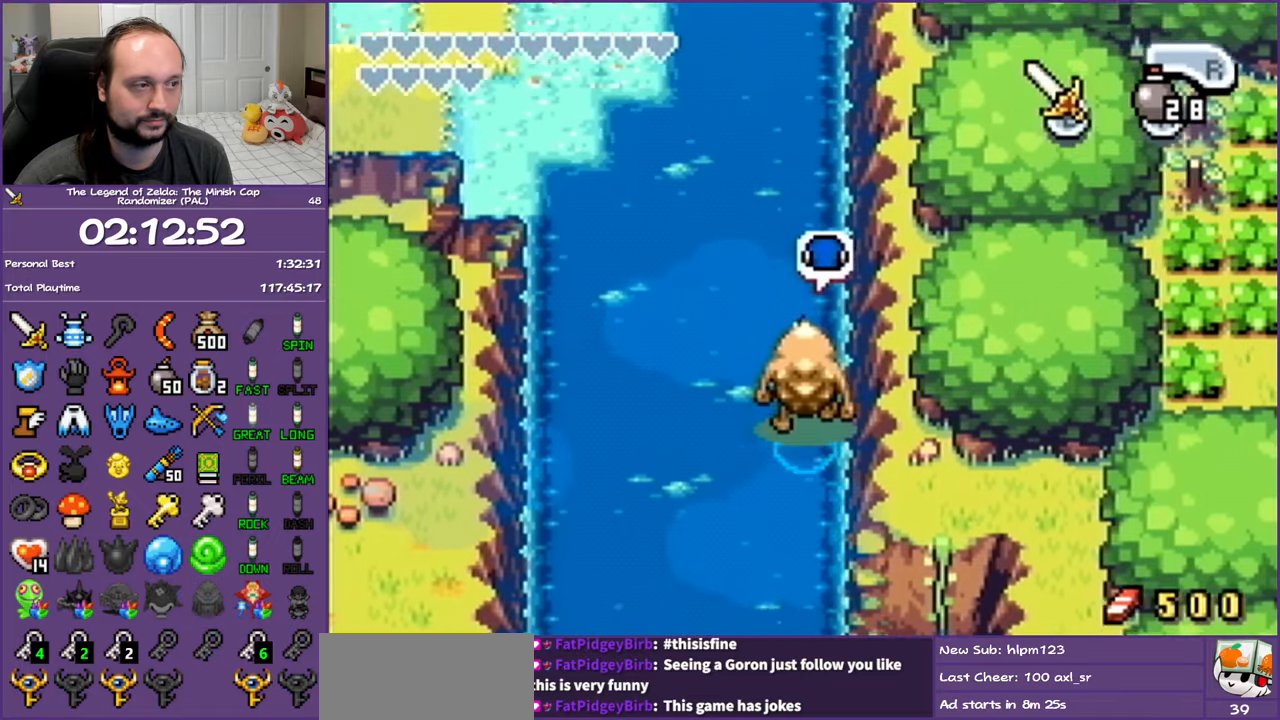
{"buttons": ["DPAD_UP"], "events": [[17, "A", "down"], [133, "A", "up"], [217, "A", "down"], [333, "A", "up"], [400, "A", "down"], [500, "A", "up"]]}
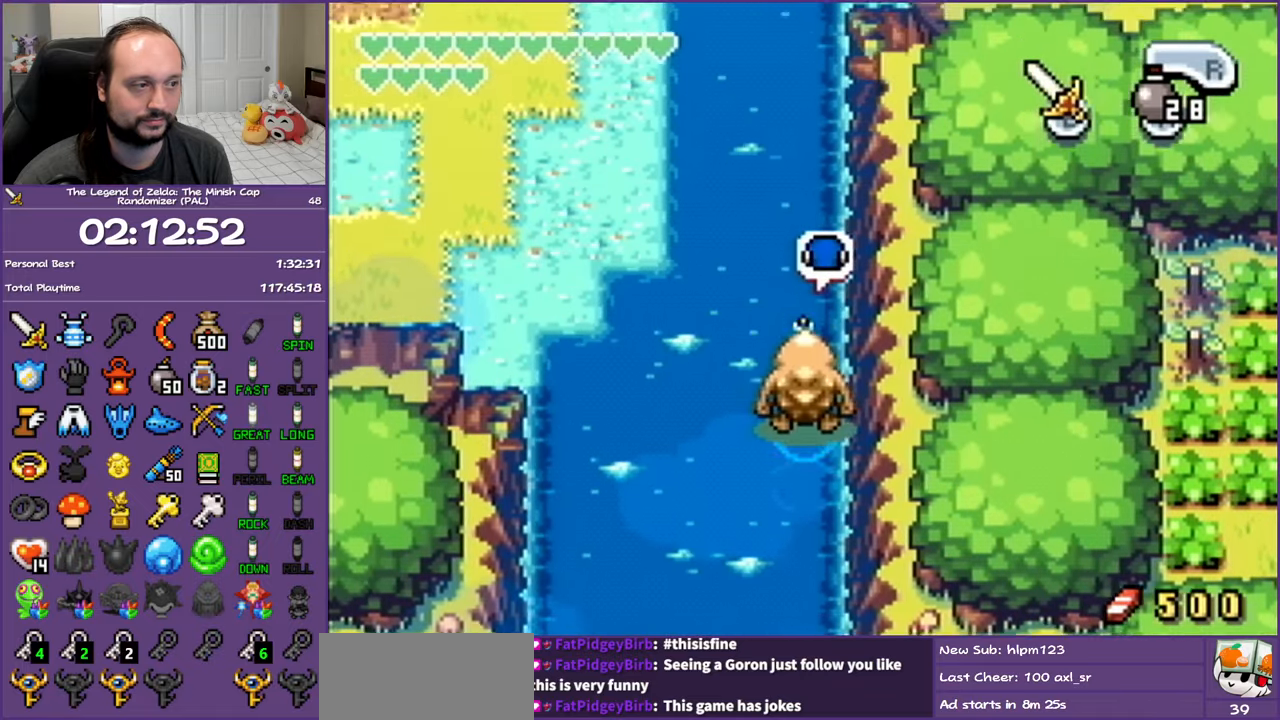
{"buttons": ["A", "DPAD_UP"], "events": [[100, "A", "down"], [200, "A", "up"], [300, "A", "down"], [400, "A", "up"], [467, "A", "down"]]}
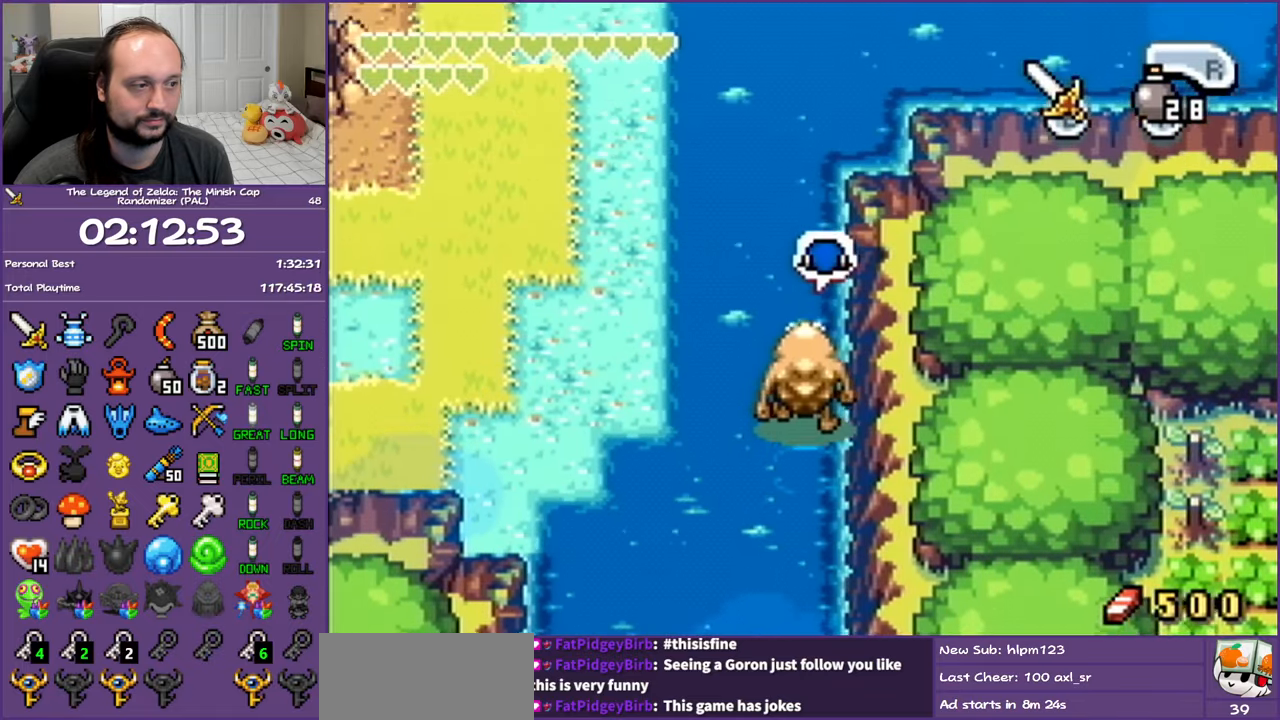
{"buttons": ["A", "DPAD_UP"], "events": [[100, "A", "up"], [183, "A", "down"], [300, "A", "up"], [383, "A", "down"]]}
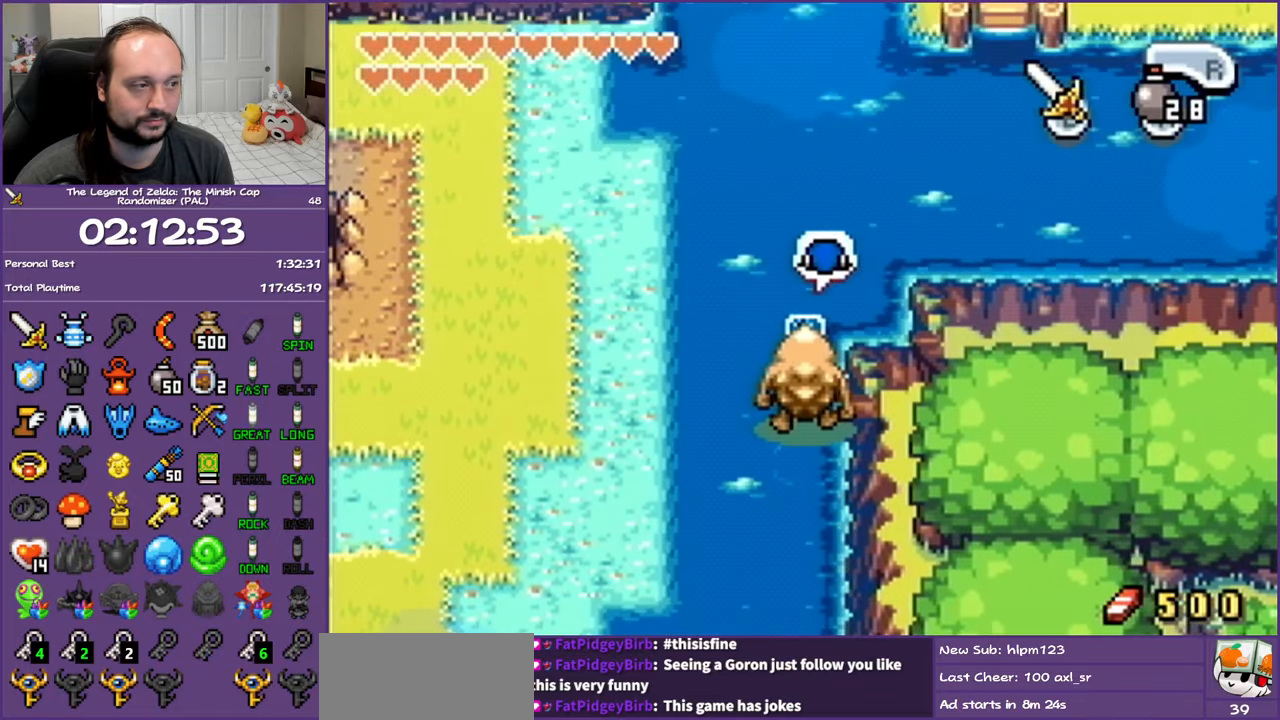
{"buttons": ["DPAD_UP", "DPAD_RIGHT"], "events": [[17, "A", "up"], [33, "DPAD_RIGHT", "down"], [83, "A", "down"], [217, "A", "up"], [317, "A", "down"], [450, "A", "up"]]}
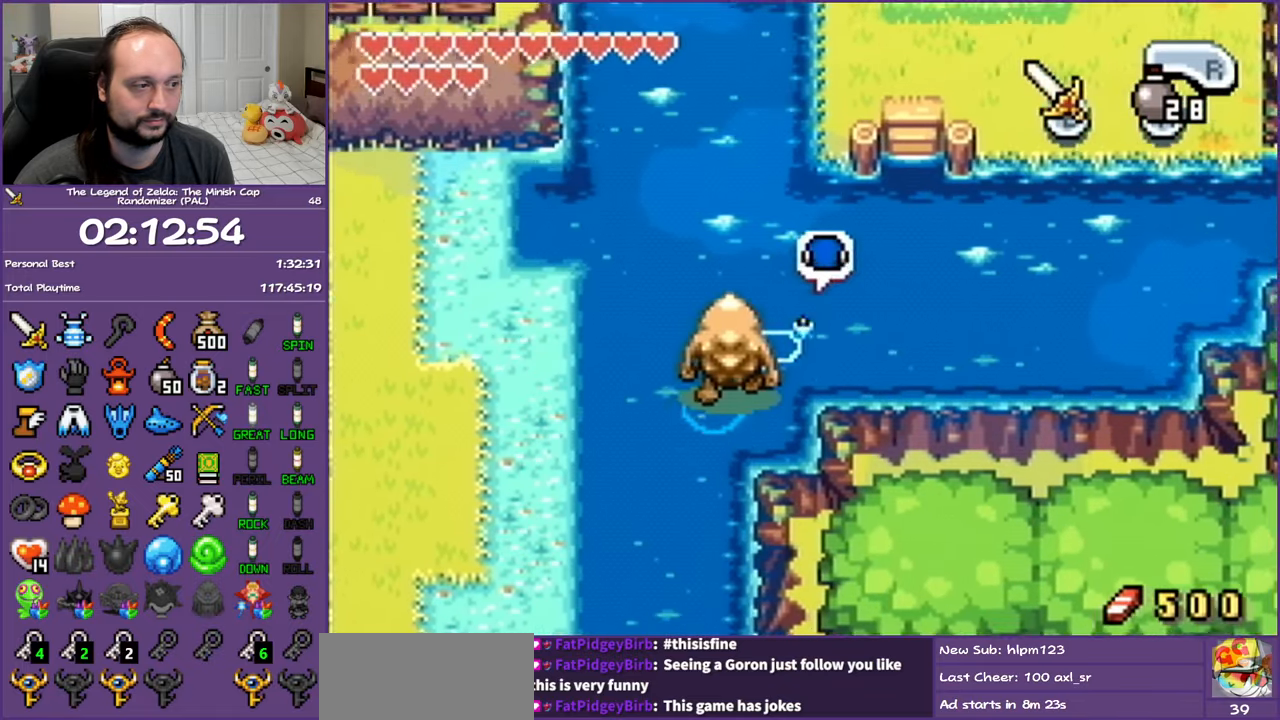
{"buttons": ["A", "DPAD_RIGHT"], "events": [[33, "A", "down"], [150, "A", "up"], [250, "A", "down"], [333, "DPAD_UP", "up"], [367, "A", "up"], [467, "A", "down"]]}
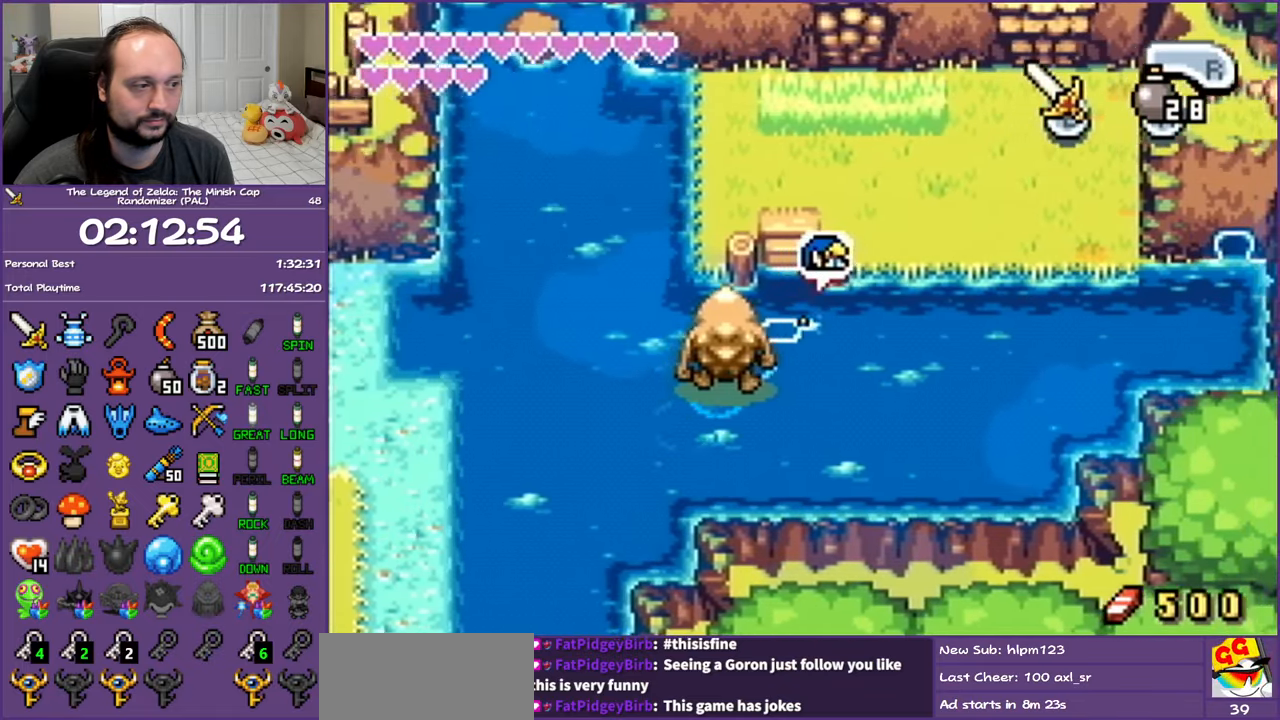
{"buttons": ["DPAD_RIGHT"], "events": [[67, "A", "up"], [150, "A", "down"], [300, "A", "up"], [367, "A", "down"], [500, "A", "up"]]}
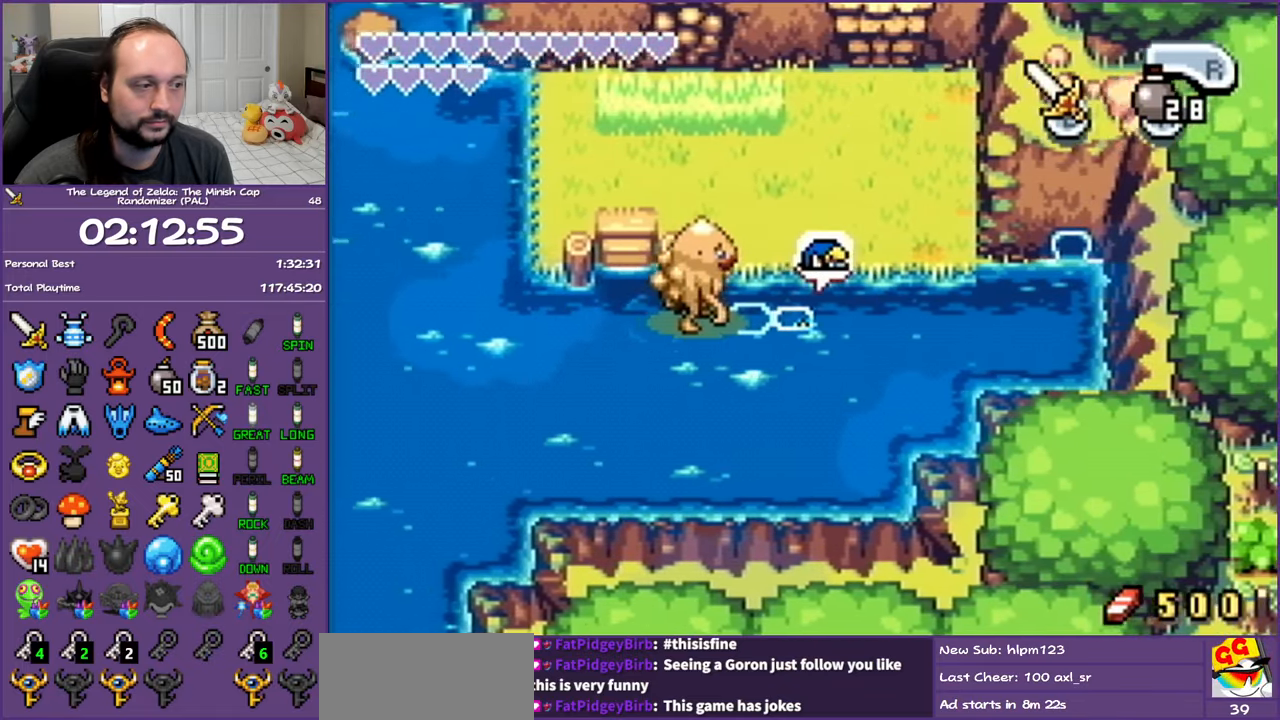
{"buttons": ["A", "DPAD_RIGHT"], "events": [[50, "A", "down"], [167, "A", "up"], [250, "A", "down"], [383, "A", "up"], [450, "A", "down"]]}
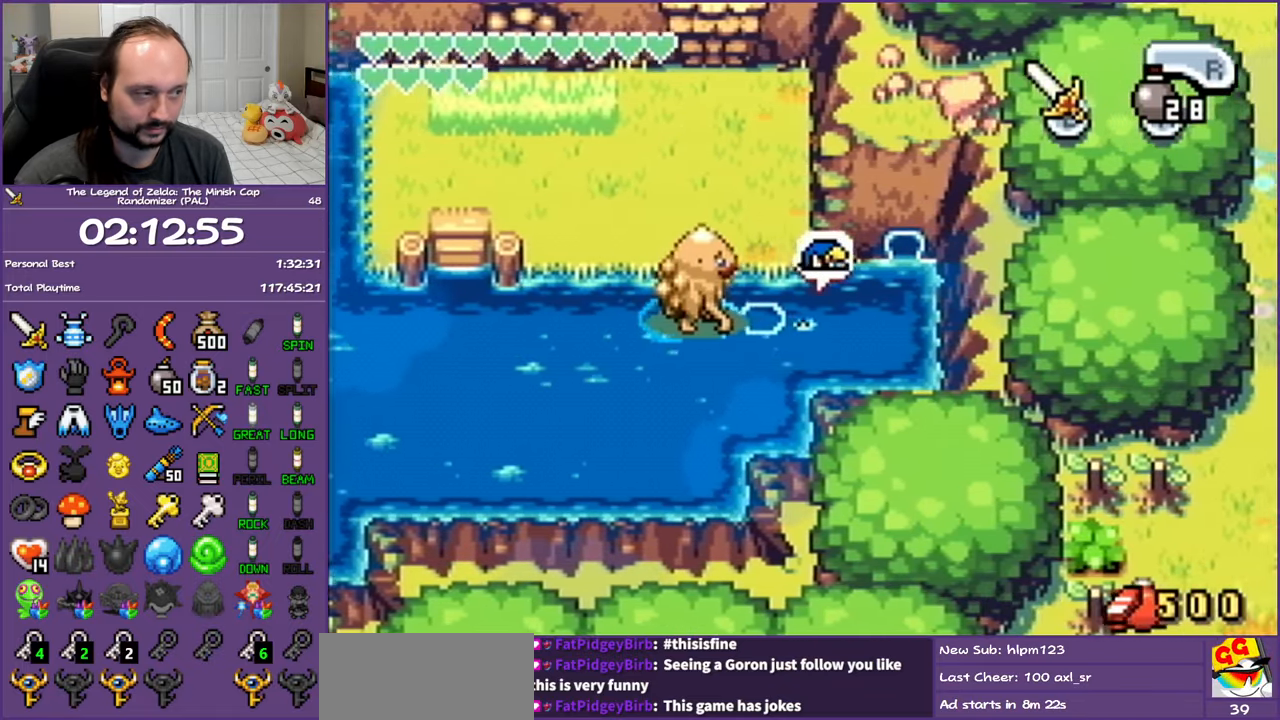
{"buttons": ["DPAD_UP", "DPAD_LEFT"], "events": [[67, "A", "up"], [133, "A", "down"], [183, "DPAD_UP", "down"], [267, "A", "up"], [267, "DPAD_RIGHT", "up"], [333, "A", "down"], [367, "DPAD_LEFT", "down"], [467, "A", "up"]]}
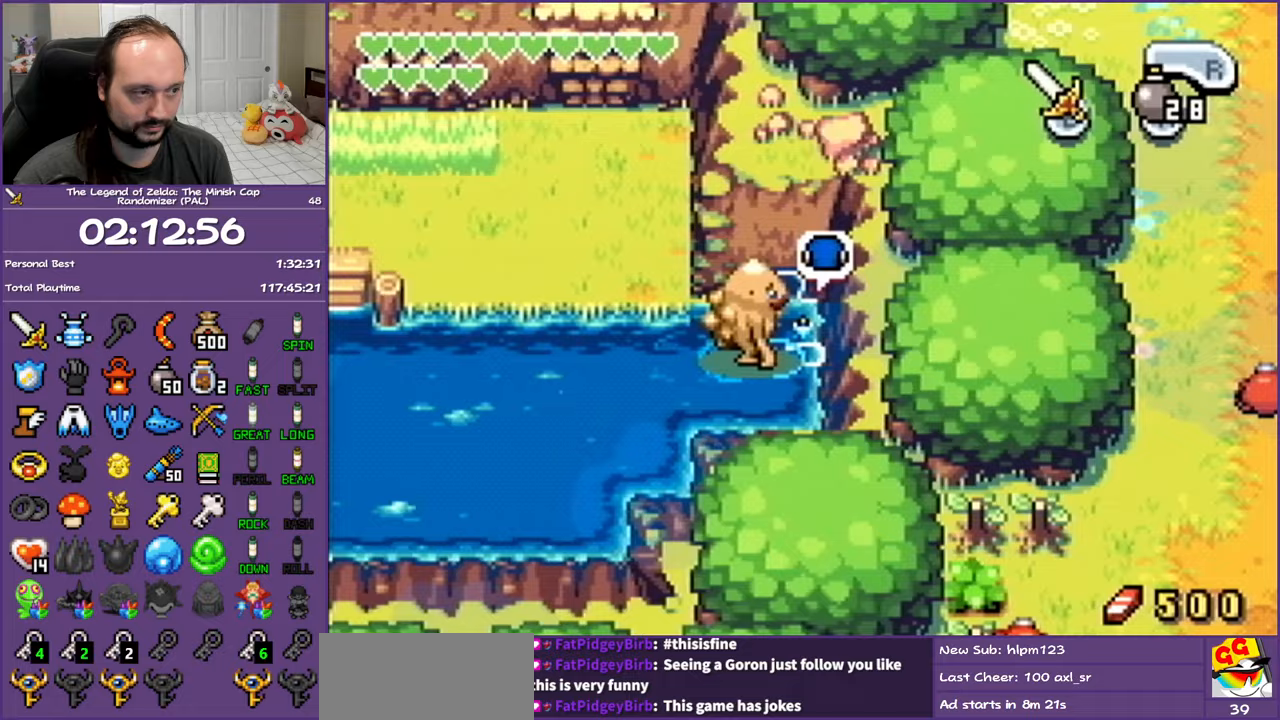
{"buttons": ["A", "DPAD_UP"], "events": [[50, "A", "down"], [117, "DPAD_LEFT", "up"], [167, "A", "up"], [250, "A", "down"], [367, "A", "up"], [467, "A", "down"]]}
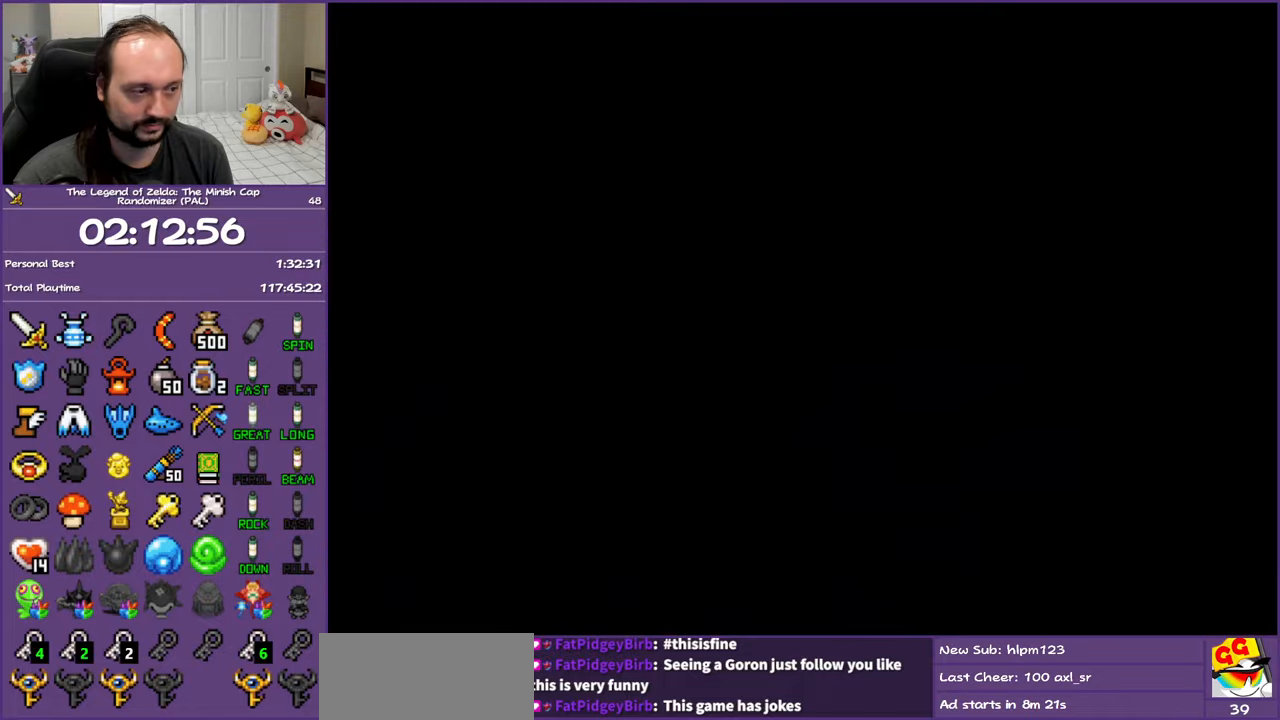
{"buttons": ["DPAD_UP"], "events": [[67, "A", "up"], [150, "A", "down"], [250, "A", "up"], [333, "A", "down"], [450, "A", "up"]]}
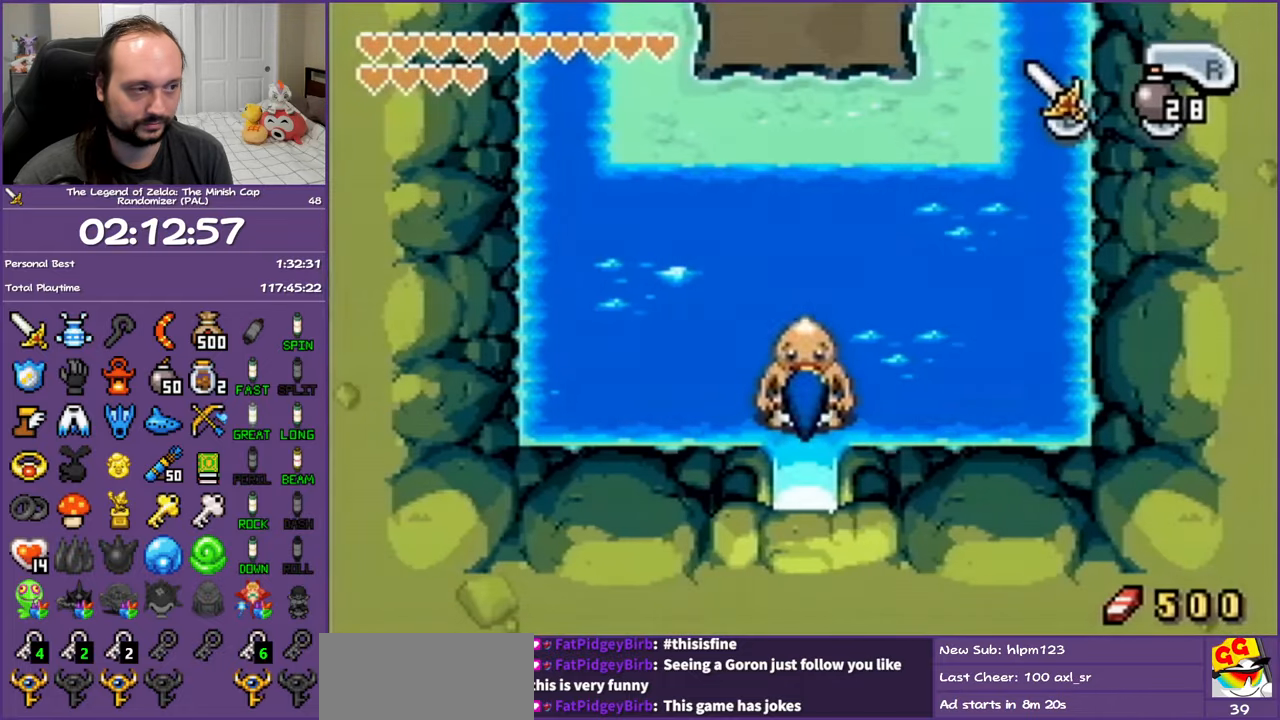
{"buttons": ["A", "DPAD_UP"], "events": [[33, "A", "down"], [150, "A", "up"], [233, "A", "down"], [350, "A", "up"], [417, "A", "down"]]}
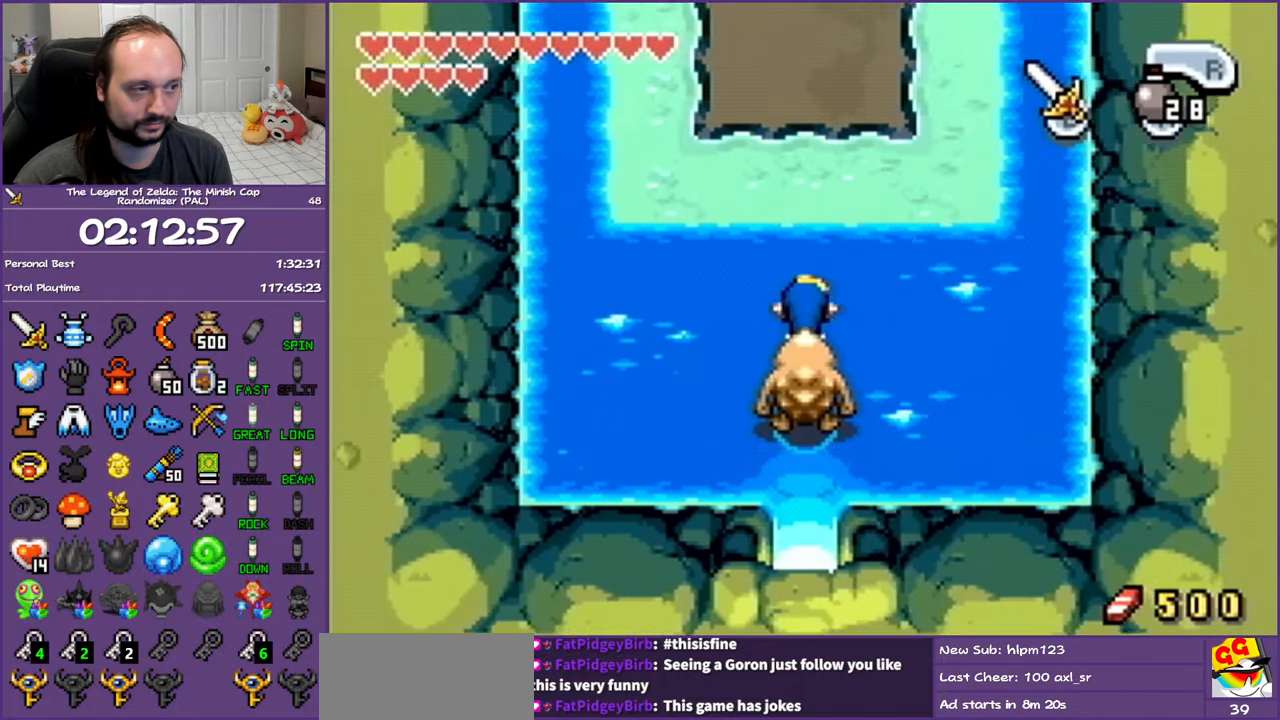
{"buttons": ["DPAD_UP"], "events": [[33, "A", "up"], [167, "R1", "down"], [283, "R1", "up"]]}
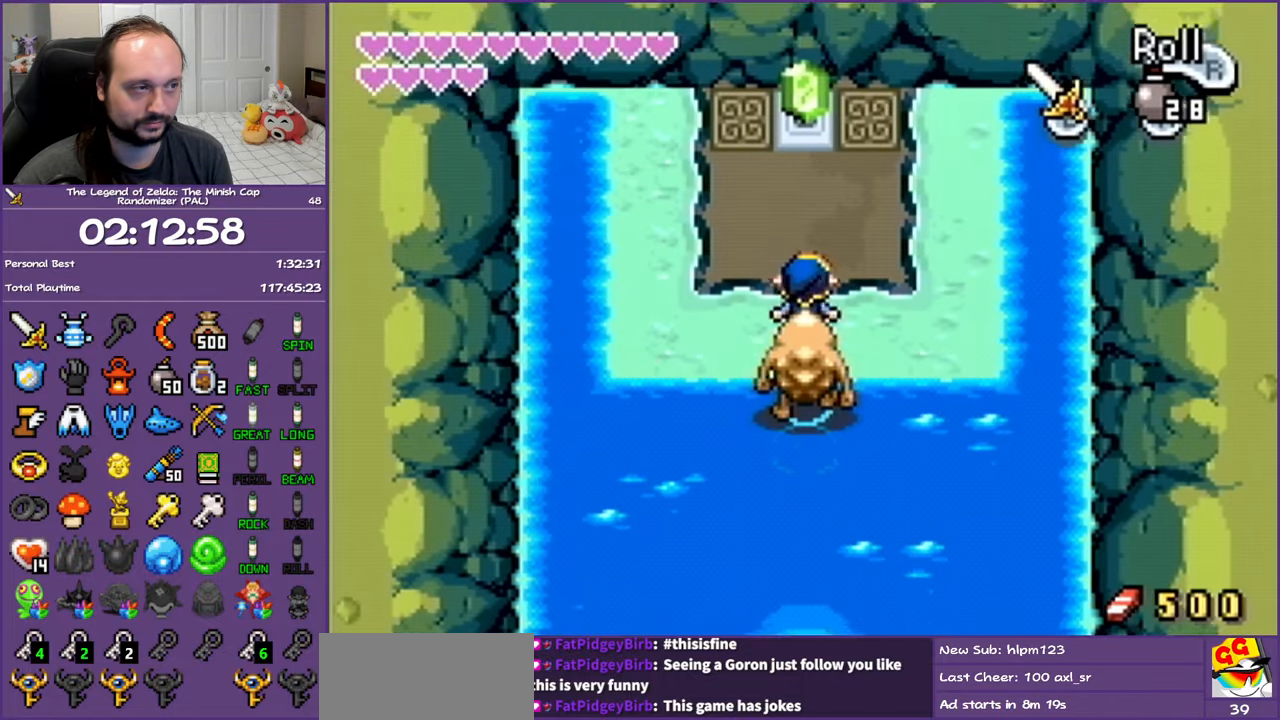
{"buttons": ["DPAD_DOWN"], "events": [[250, "DPAD_UP", "up"], [300, "DPAD_DOWN", "down"]]}
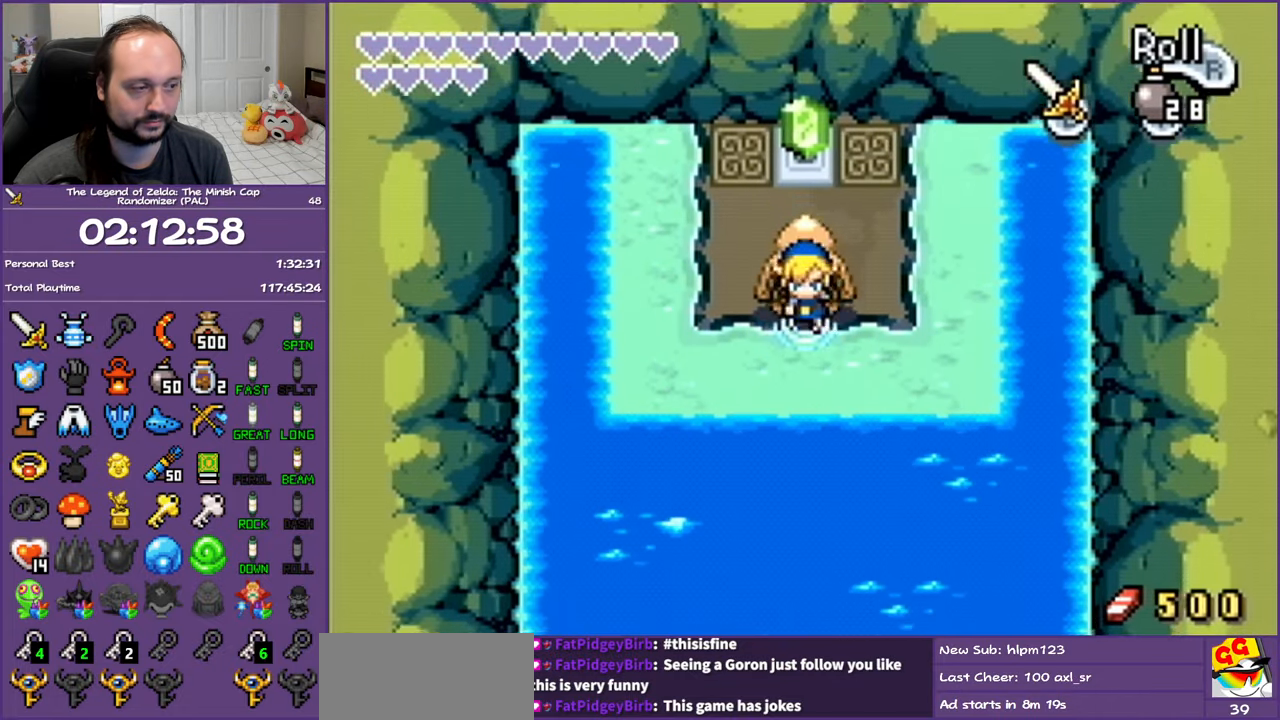
{"buttons": ["START"], "events": [[50, "DPAD_DOWN", "up"], [483, "START", "down"]]}
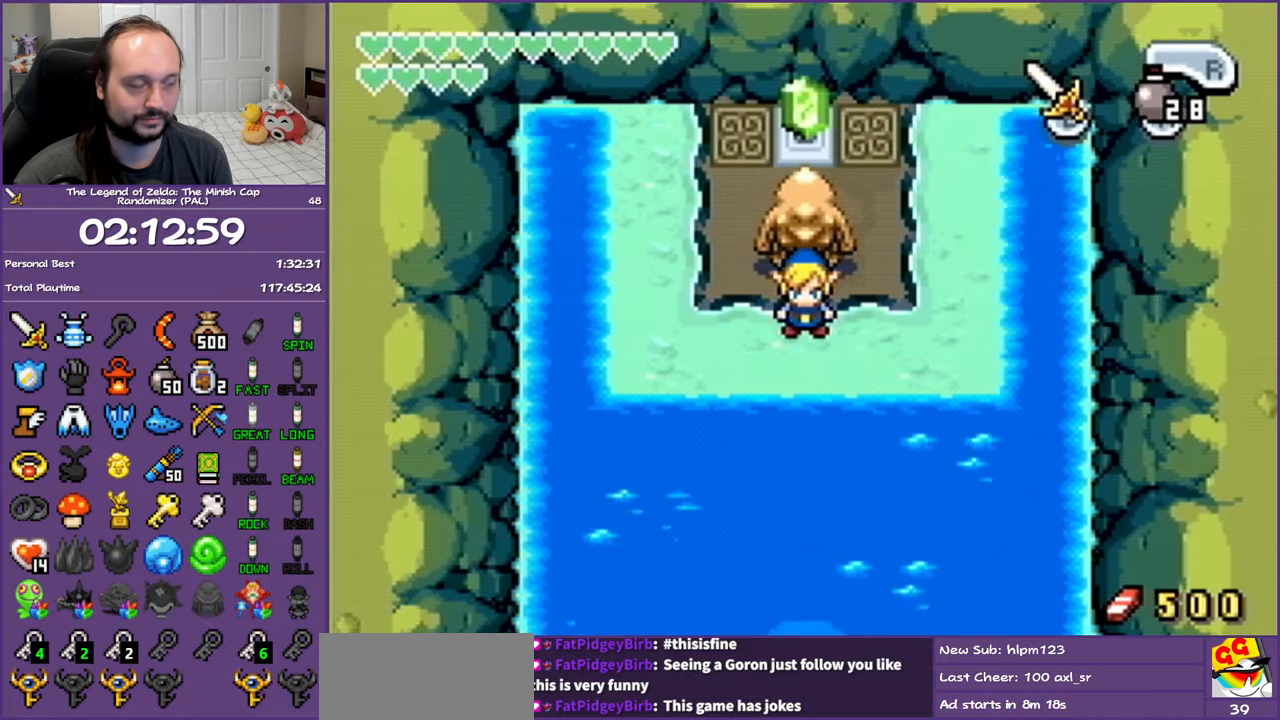
{"buttons": [], "events": [[133, "START", "up"]]}
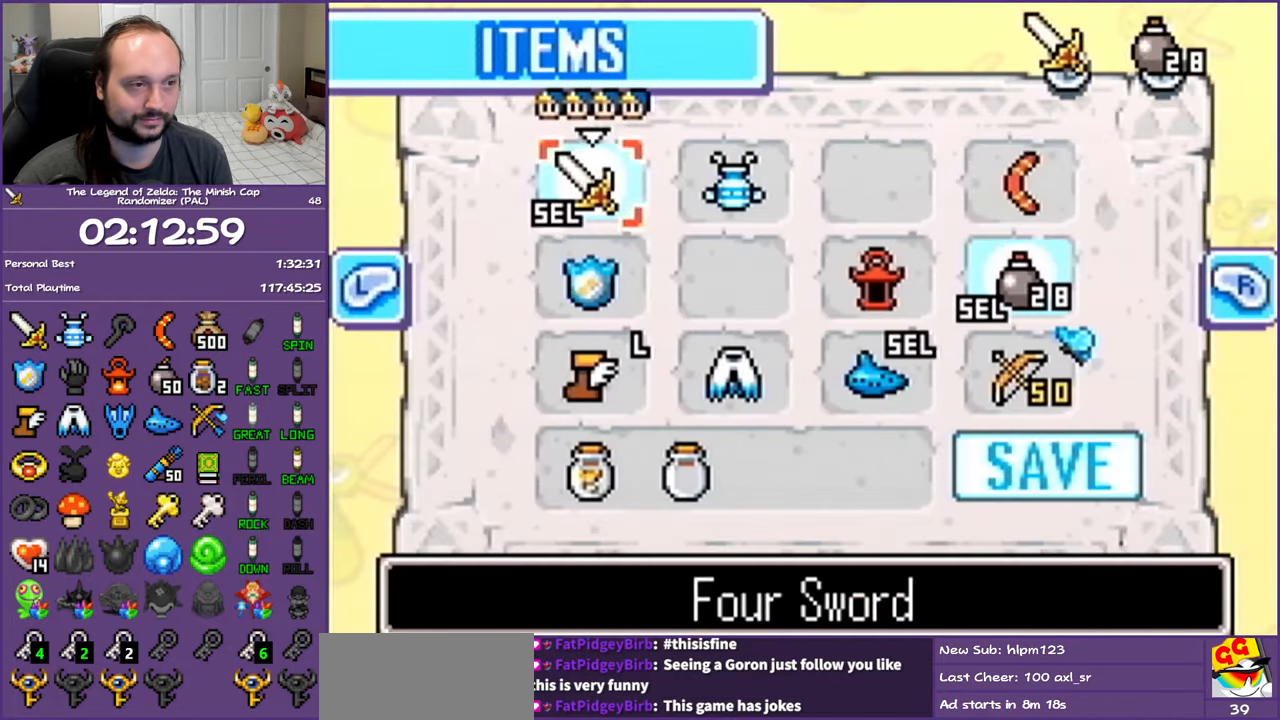
{"buttons": [], "events": [[117, "DPAD_LEFT", "down"], [217, "DPAD_UP", "down"], [283, "DPAD_LEFT", "up"], [383, "A", "down"], [417, "DPAD_UP", "up"], [467, "A", "up"]]}
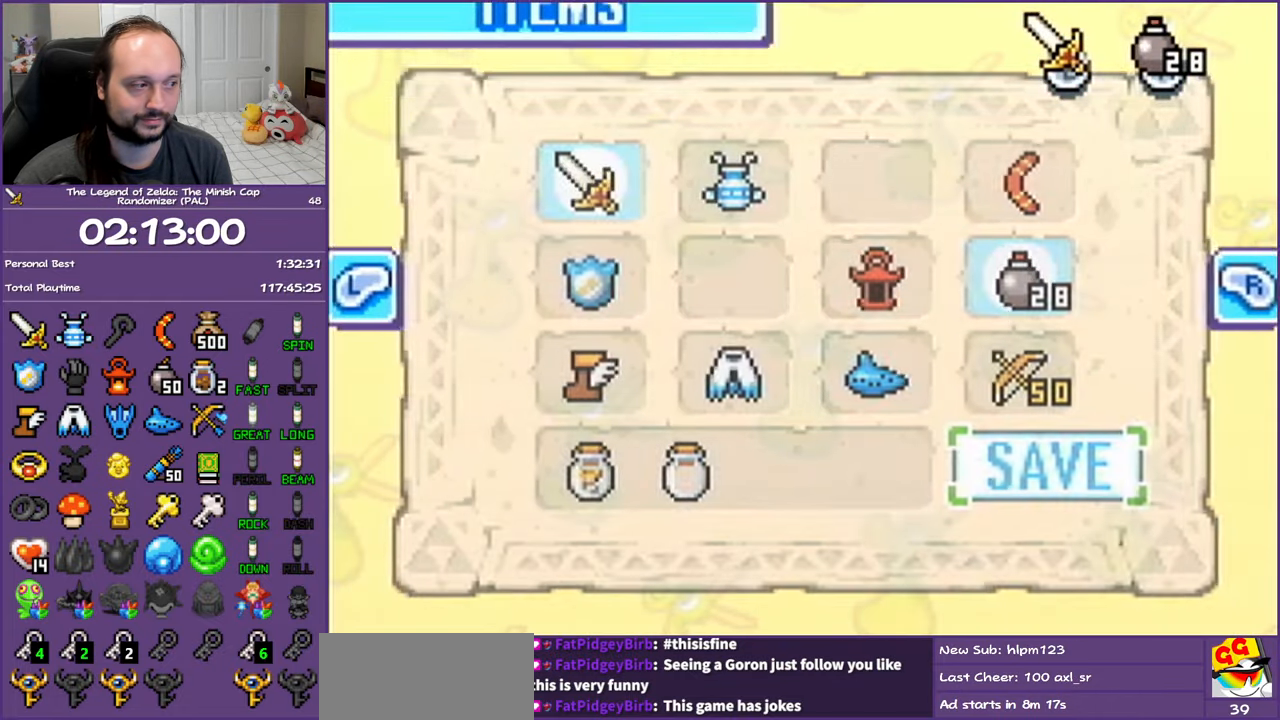
{"buttons": ["A", "DPAD_DOWN"], "events": [[383, "DPAD_DOWN", "down"], [417, "A", "down"]]}
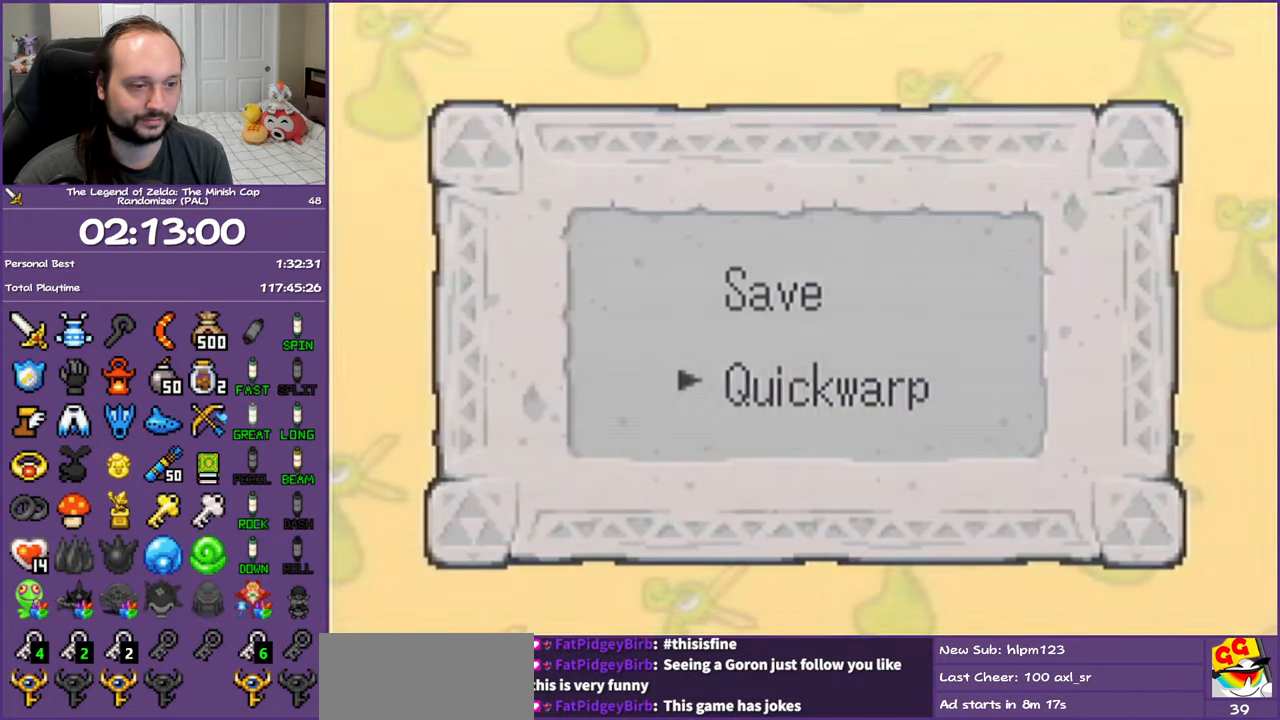
{"buttons": ["SELECT"], "events": [[33, "A", "up"], [67, "DPAD_DOWN", "up"], [300, "SELECT", "down"], [400, "SELECT", "up"], [500, "SELECT", "down"]]}
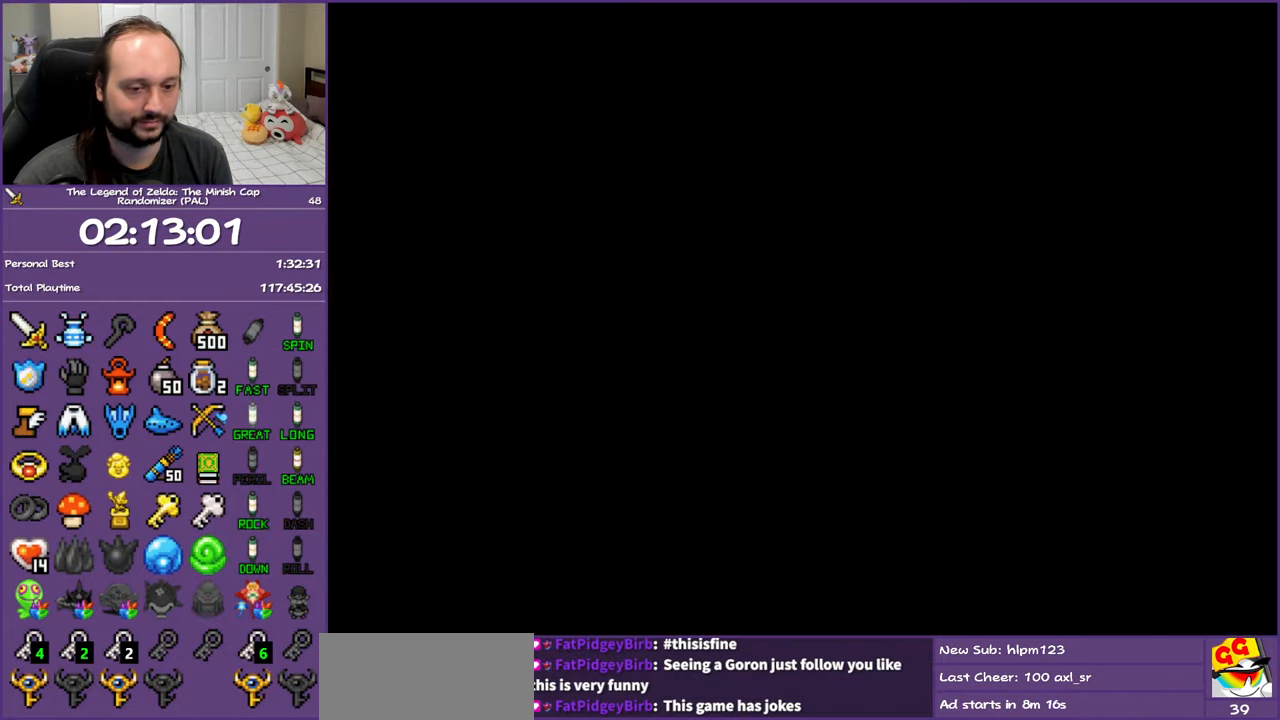
{"buttons": [], "events": [[83, "SELECT", "up"], [167, "SELECT", "down"], [267, "SELECT", "up"], [350, "SELECT", "down"], [417, "SELECT", "up"]]}